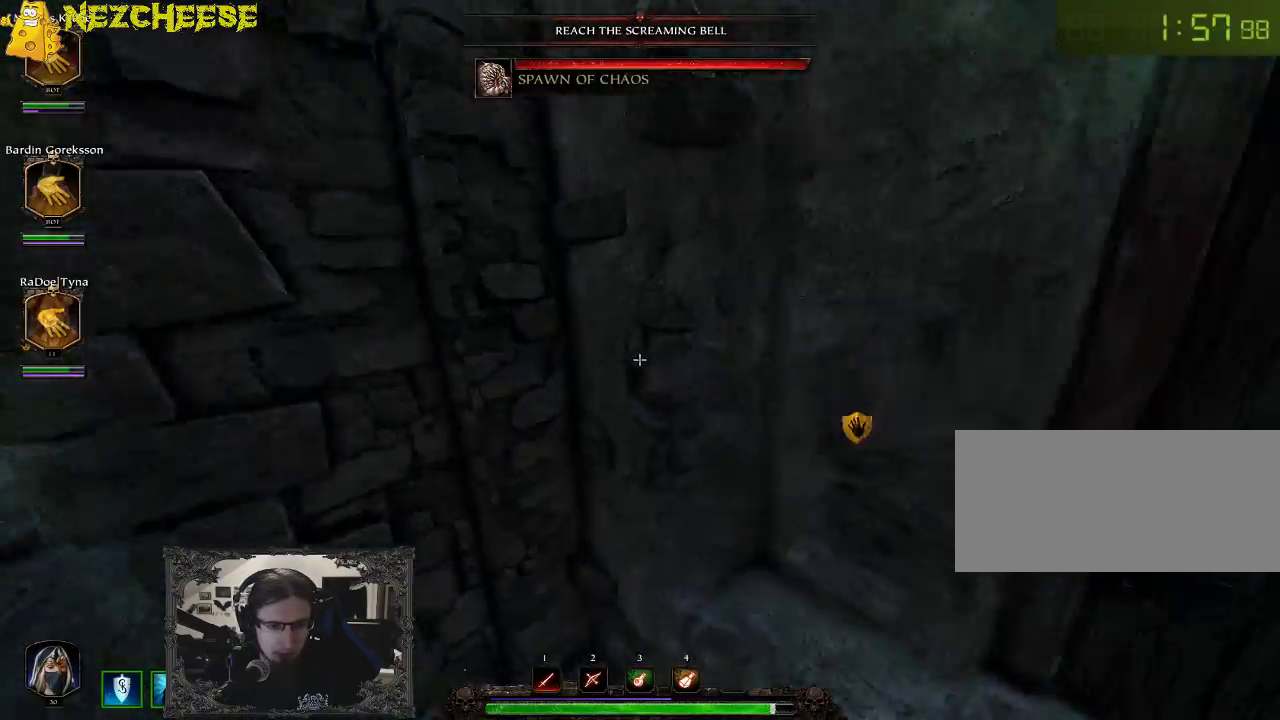
Gameplay with keyboard and mouse; each line is a JSON object with the keys held at the frame after it. "events" lists presses ("down") and releases ("up") of "1", "2", "3", "4", "5", "a", "alt", "backslash", "c", "ctrl", "d", "e", "f", "g", "q", "r", "s", "shift", "space", "t", "tab", "v", "w", "x" and "y" between this image and that frame as [ms after this image, input, new state], when the widget could be followed in between. No other keys are recorded. Mouse movement is not recorded. Not read: mouse_wheel.
{"keys": ["w"], "events": [[117, "a", "down"], [500, "a", "up"]]}
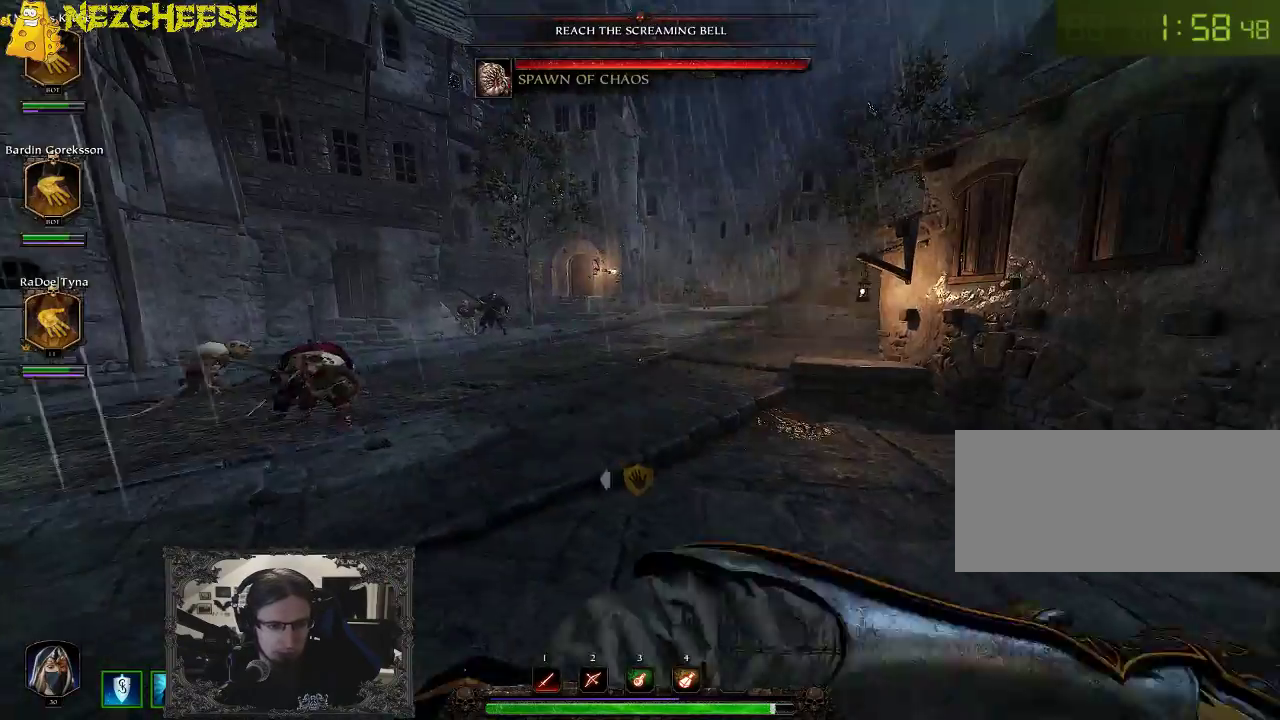
{"keys": ["d", "w"], "events": [[117, "4", "down"], [217, "4", "up"], [367, "d", "down"]]}
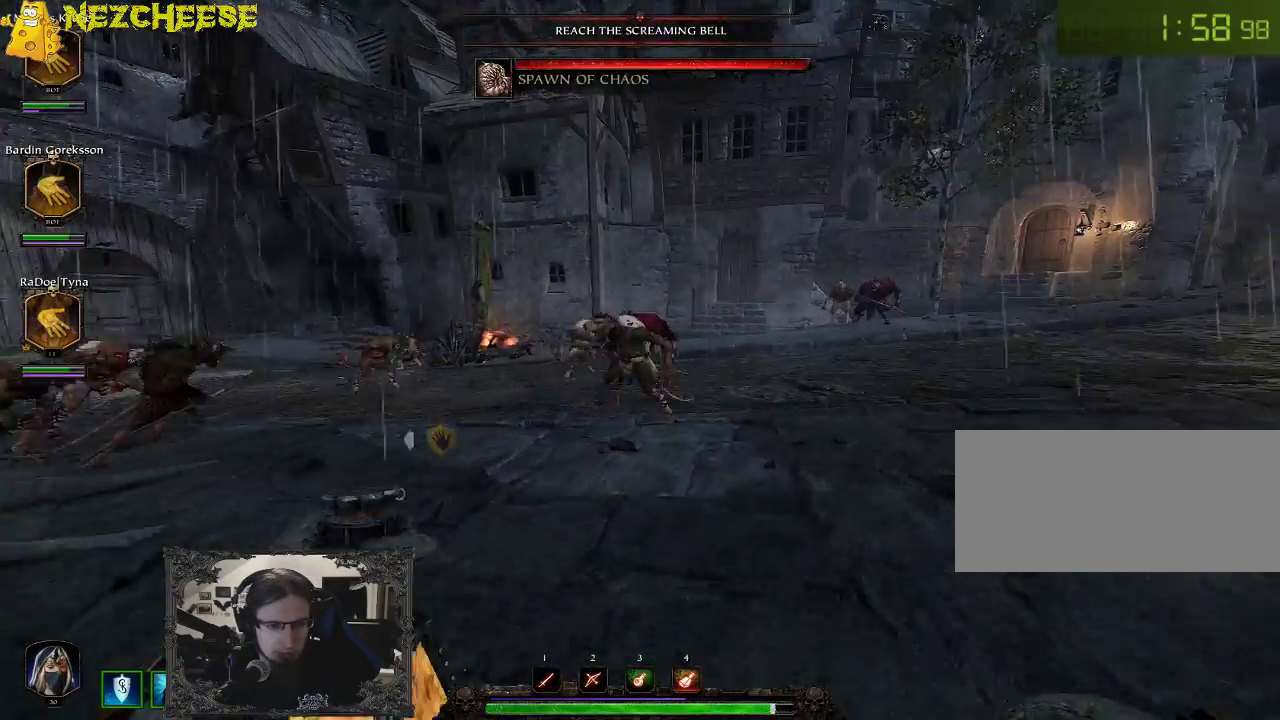
{"keys": ["d", "w"], "events": []}
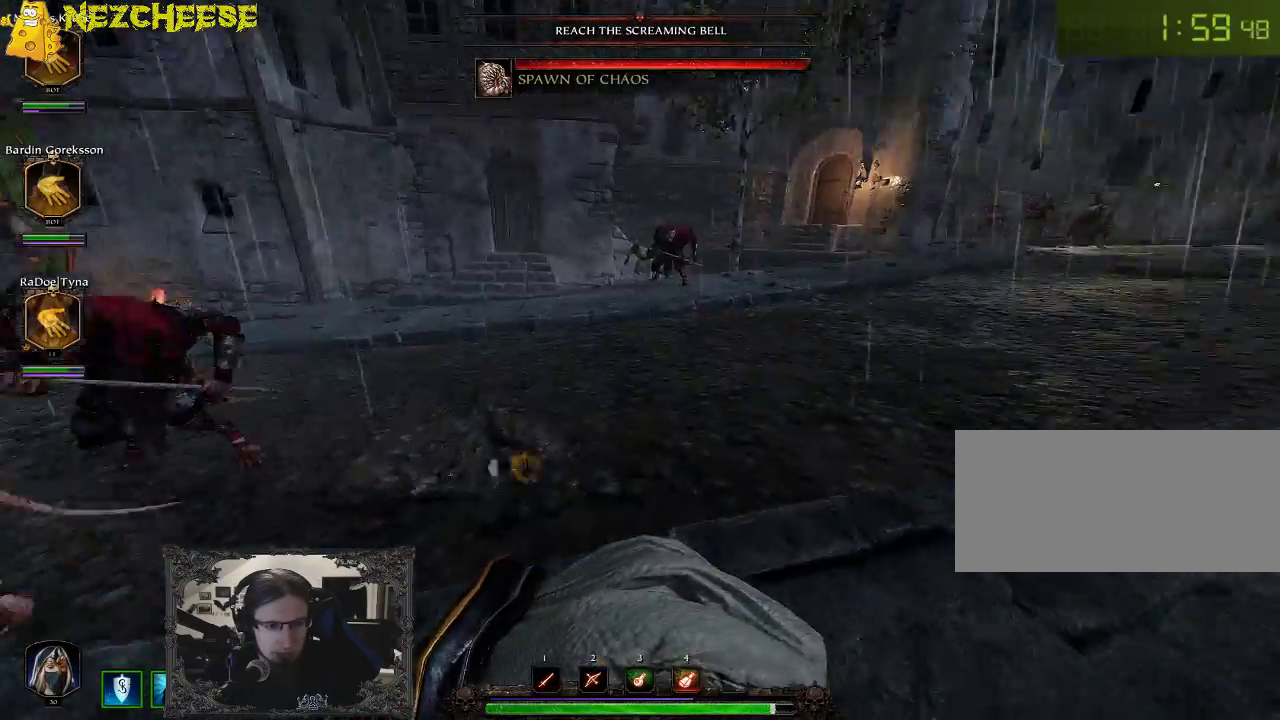
{"keys": ["w"], "events": [[317, "d", "up"]]}
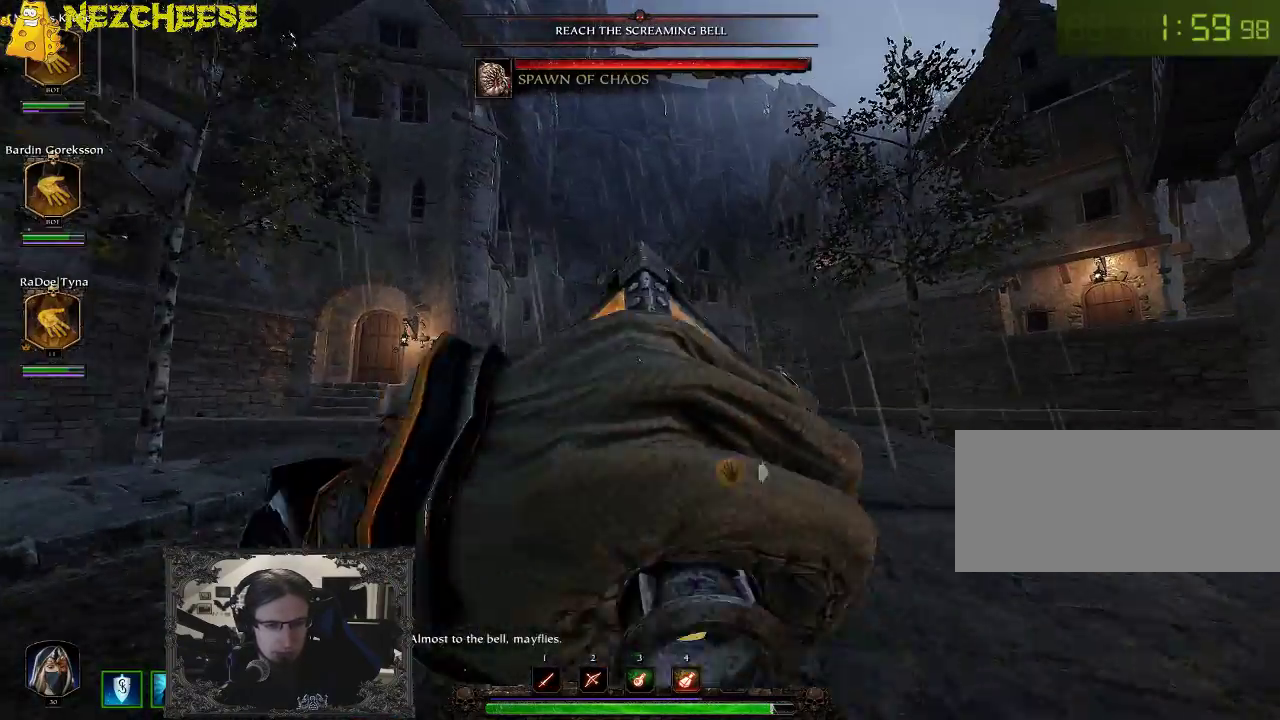
{"keys": ["w"], "events": []}
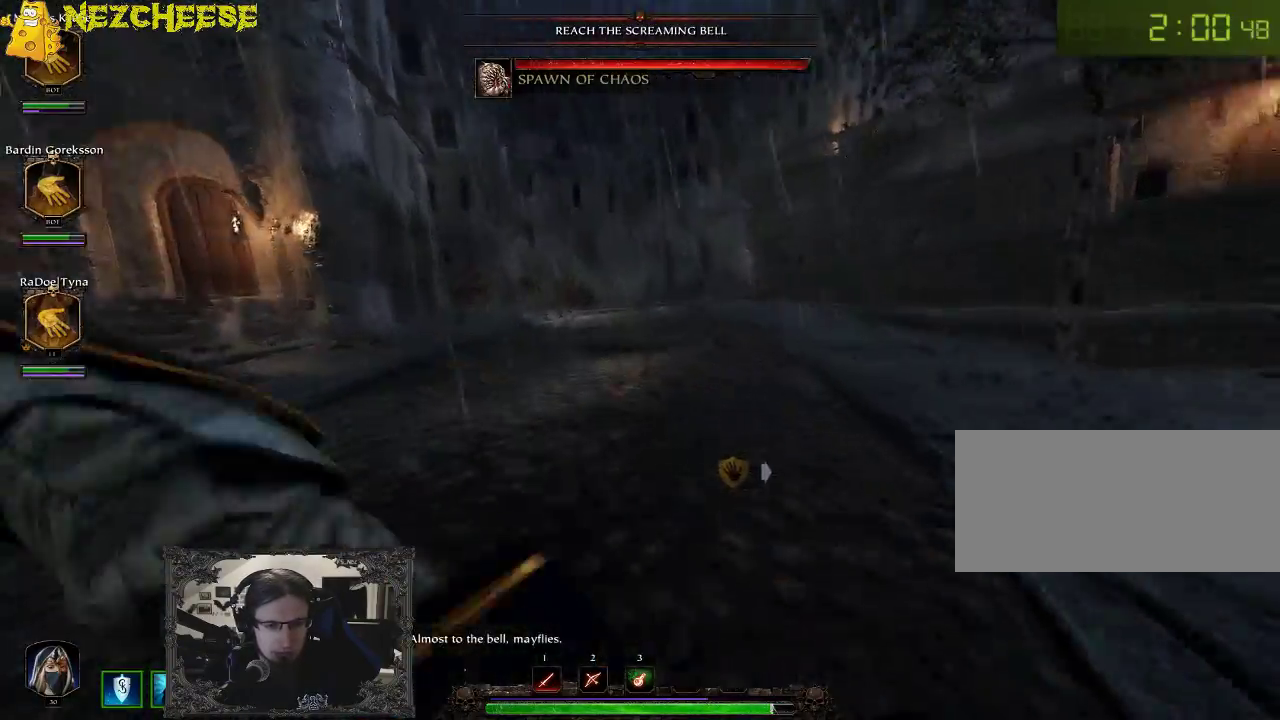
{"keys": ["d", "w"], "events": [[217, "d", "down"]]}
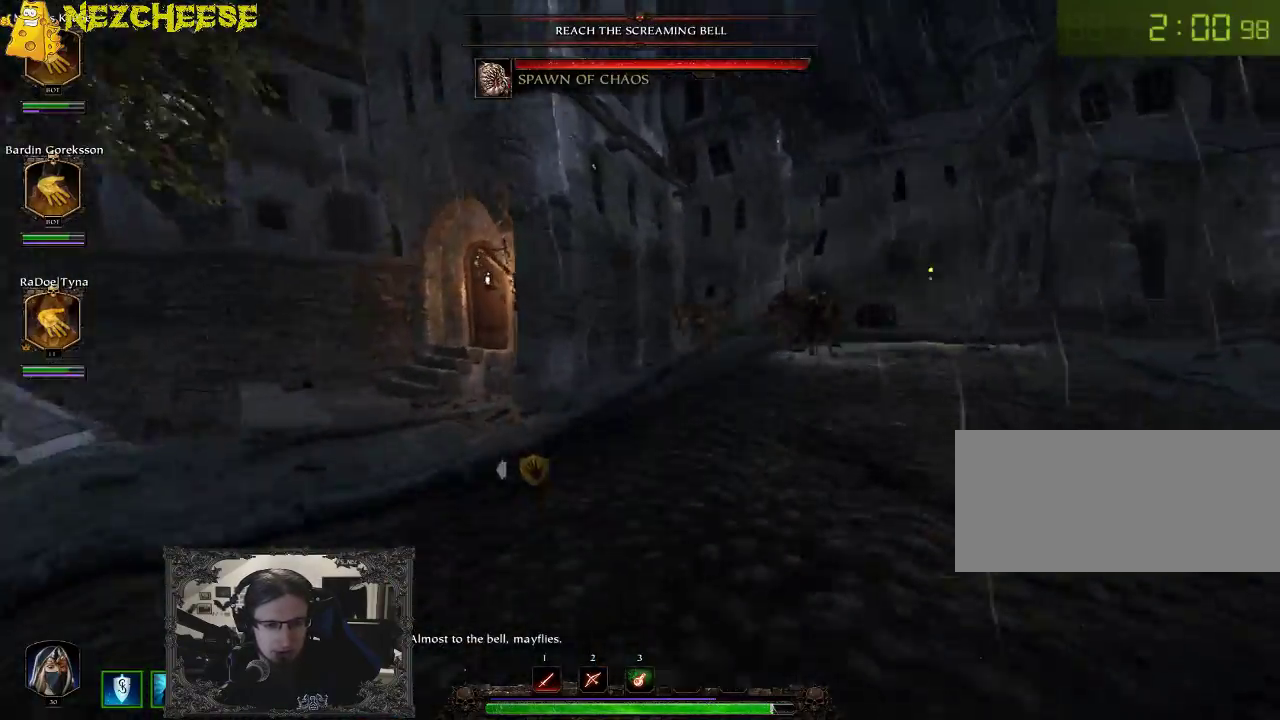
{"keys": ["d", "w"], "events": [[100, "d", "up"], [450, "d", "down"]]}
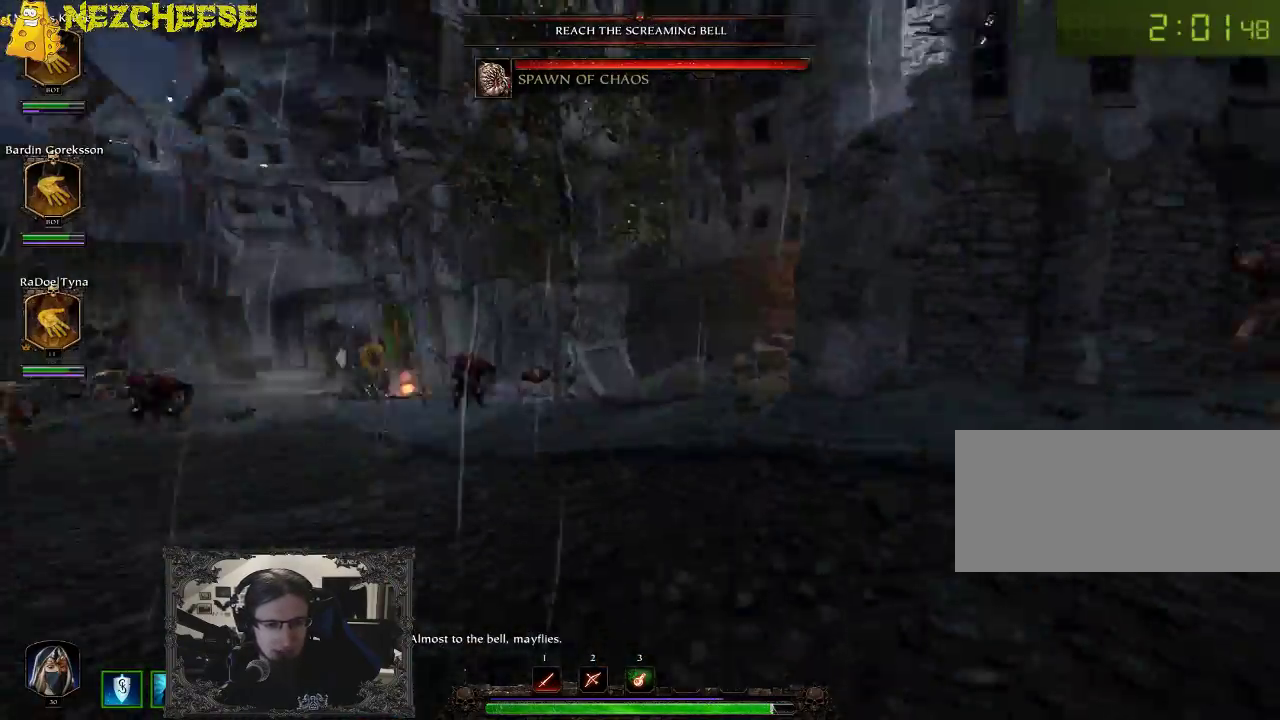
{"keys": ["d", "w"], "events": [[33, "a", "down"], [67, "d", "up"], [200, "a", "up"], [450, "d", "down"]]}
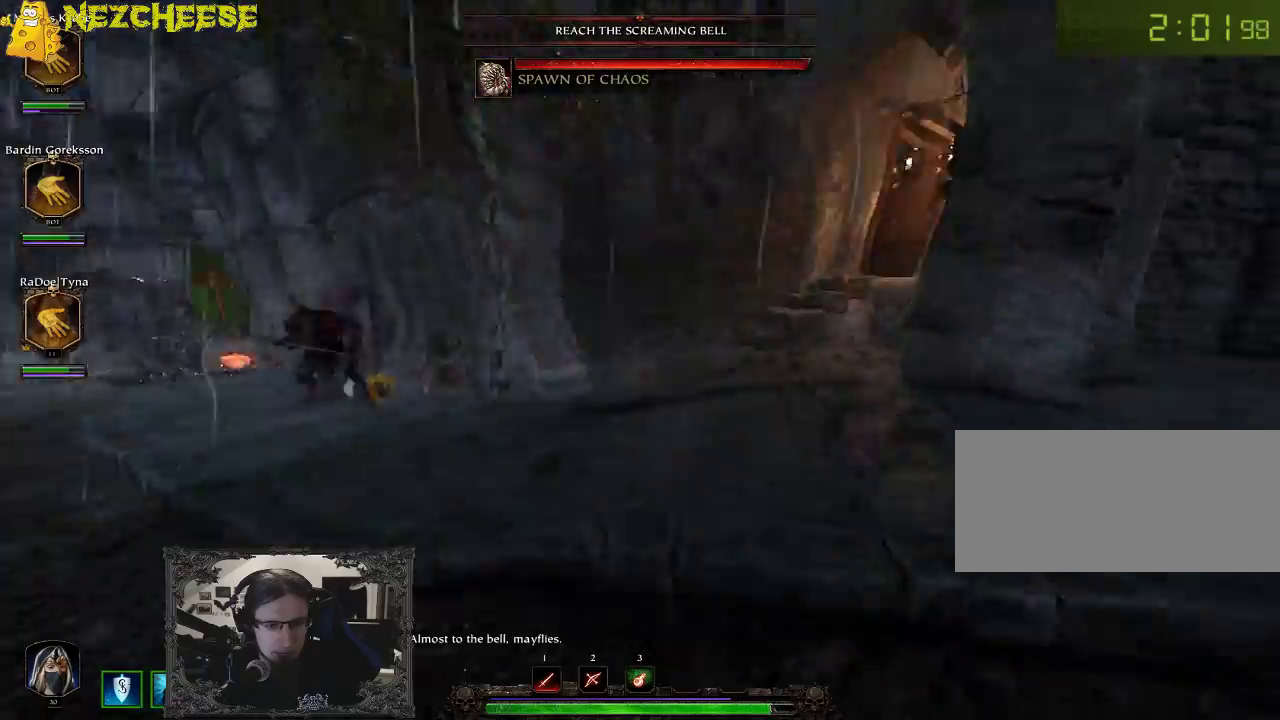
{"keys": ["a", "w"], "events": [[133, "d", "up"], [483, "a", "down"]]}
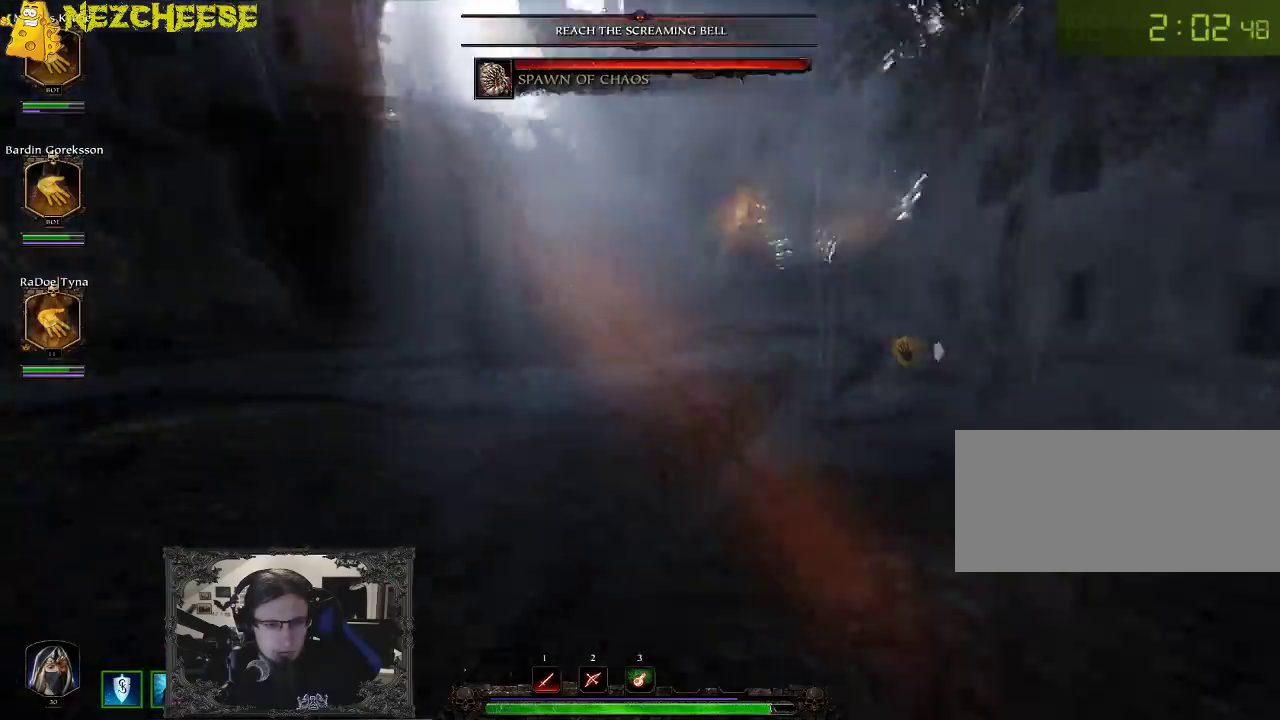
{"keys": ["a"], "events": [[383, "w", "up"]]}
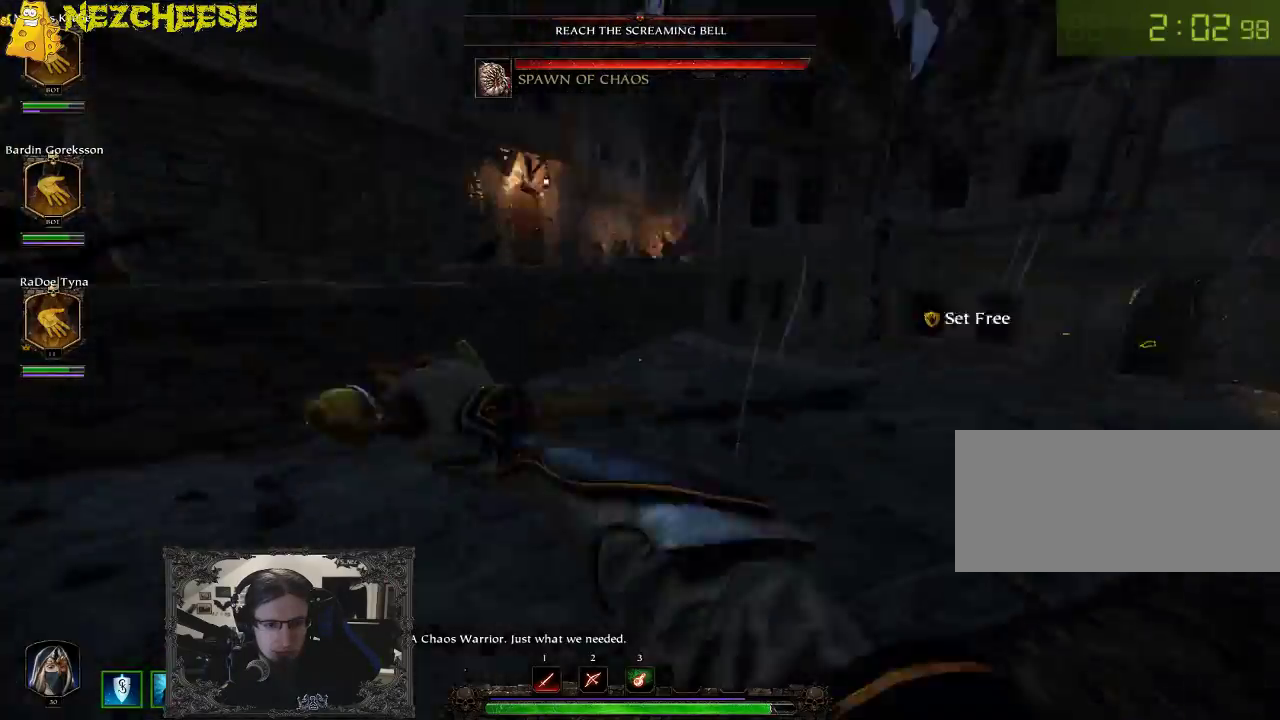
{"keys": ["w"], "events": [[17, "w", "down"], [417, "a", "up"]]}
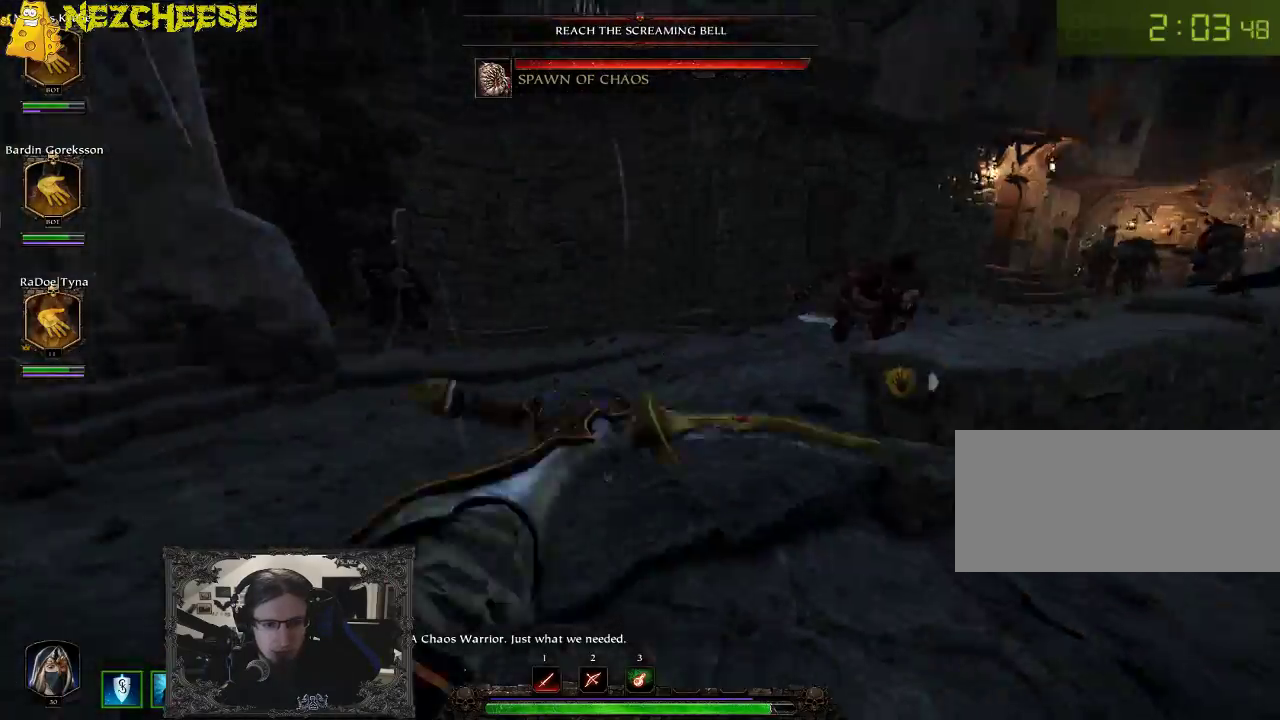
{"keys": ["a", "w"], "events": [[100, "a", "down"]]}
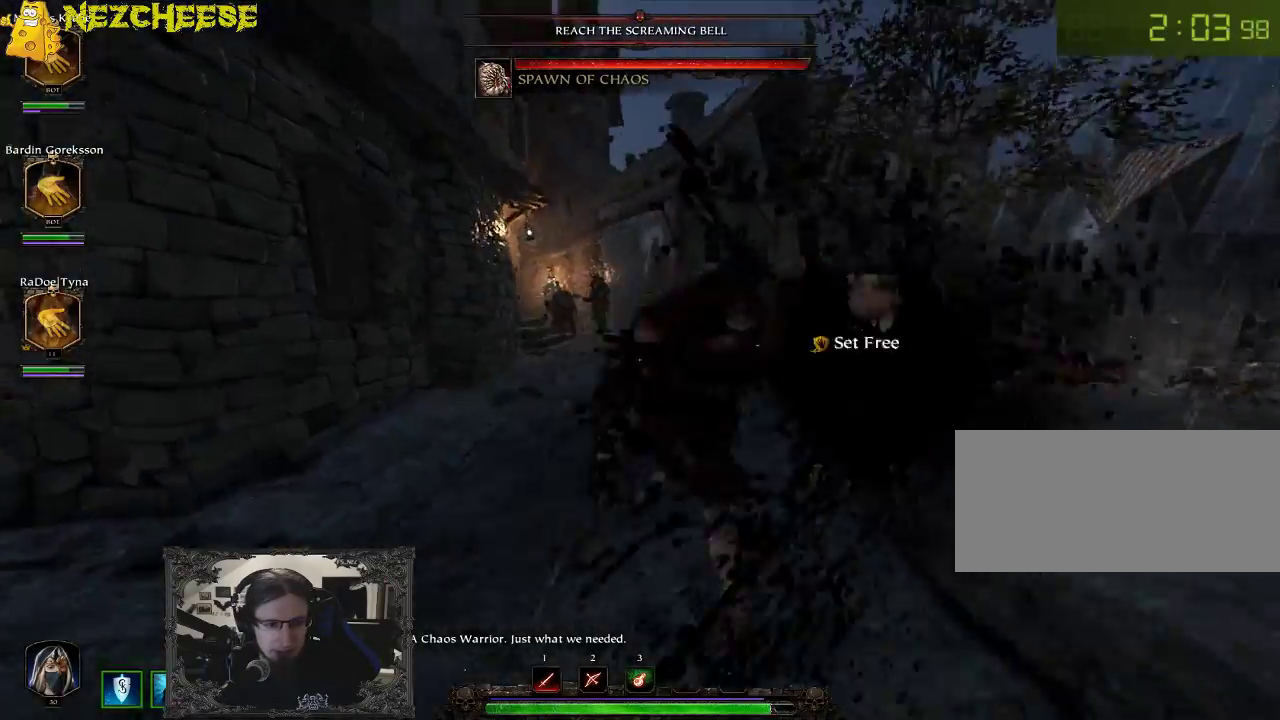
{"keys": ["w"], "events": [[283, "a", "up"]]}
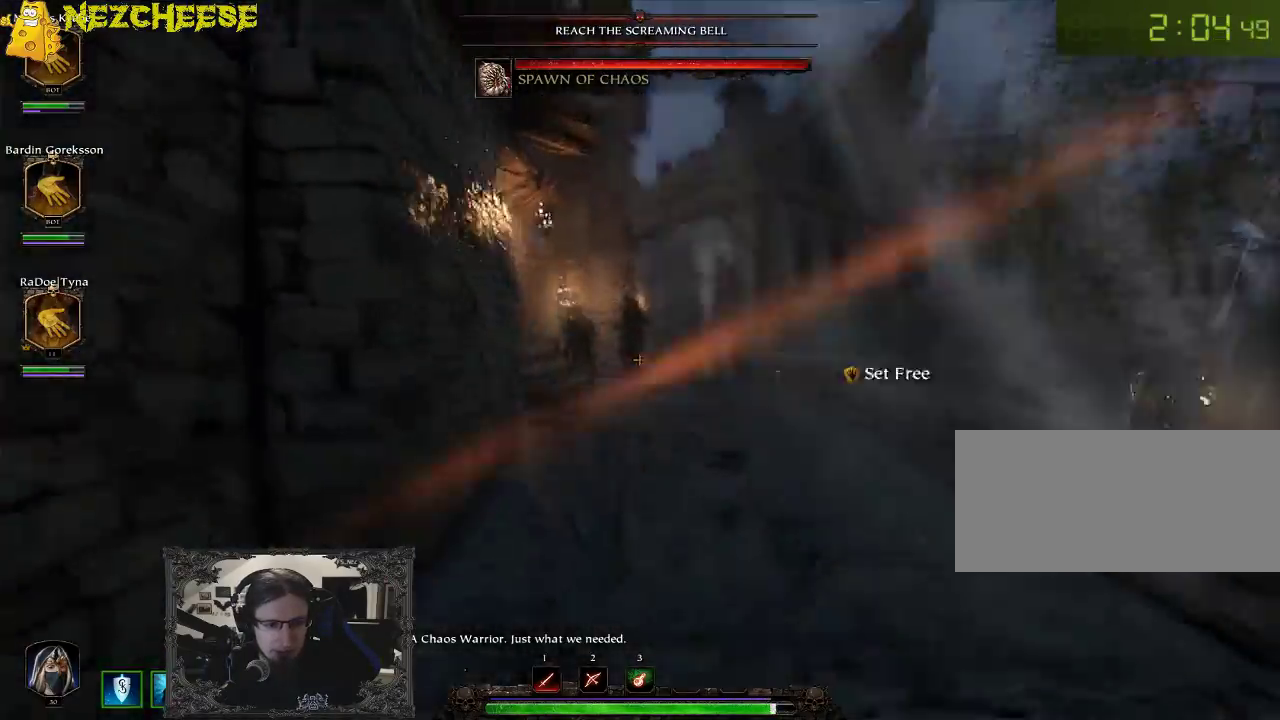
{"keys": ["d", "w"], "events": [[500, "d", "down"]]}
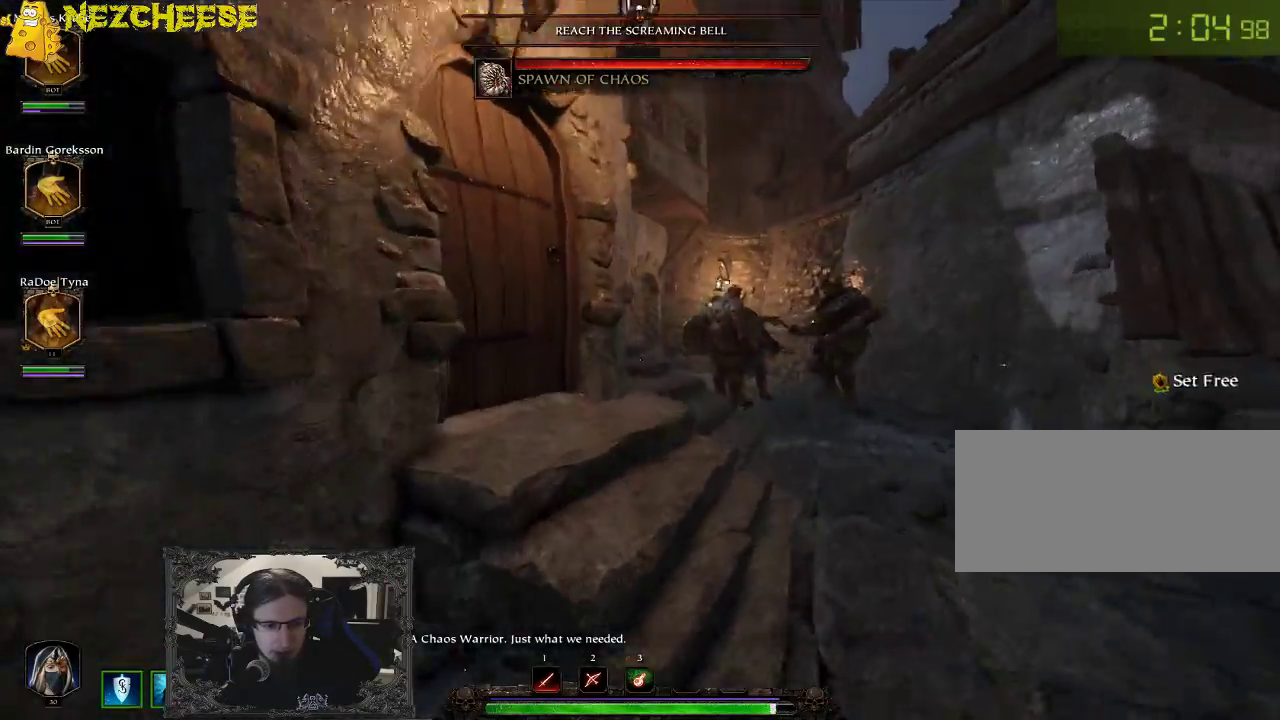
{"keys": ["w"], "events": [[450, "d", "up"]]}
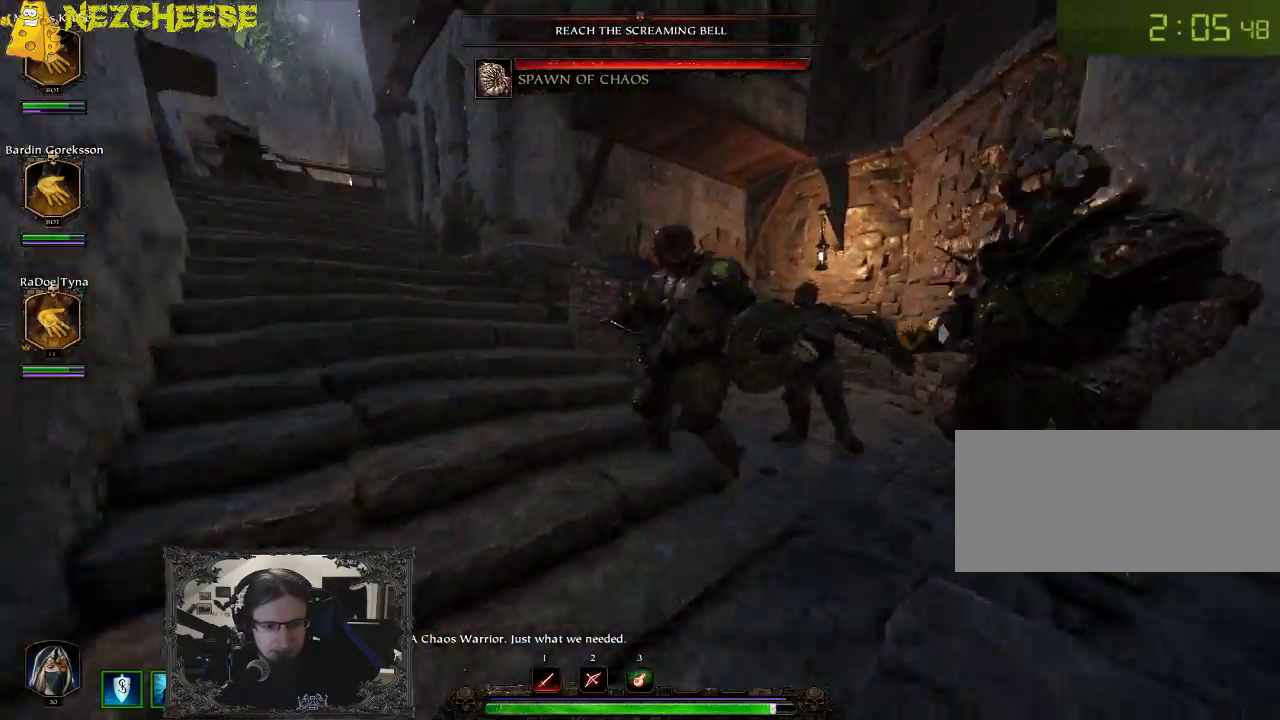
{"keys": ["w"], "events": [[383, "a", "down"], [500, "a", "up"]]}
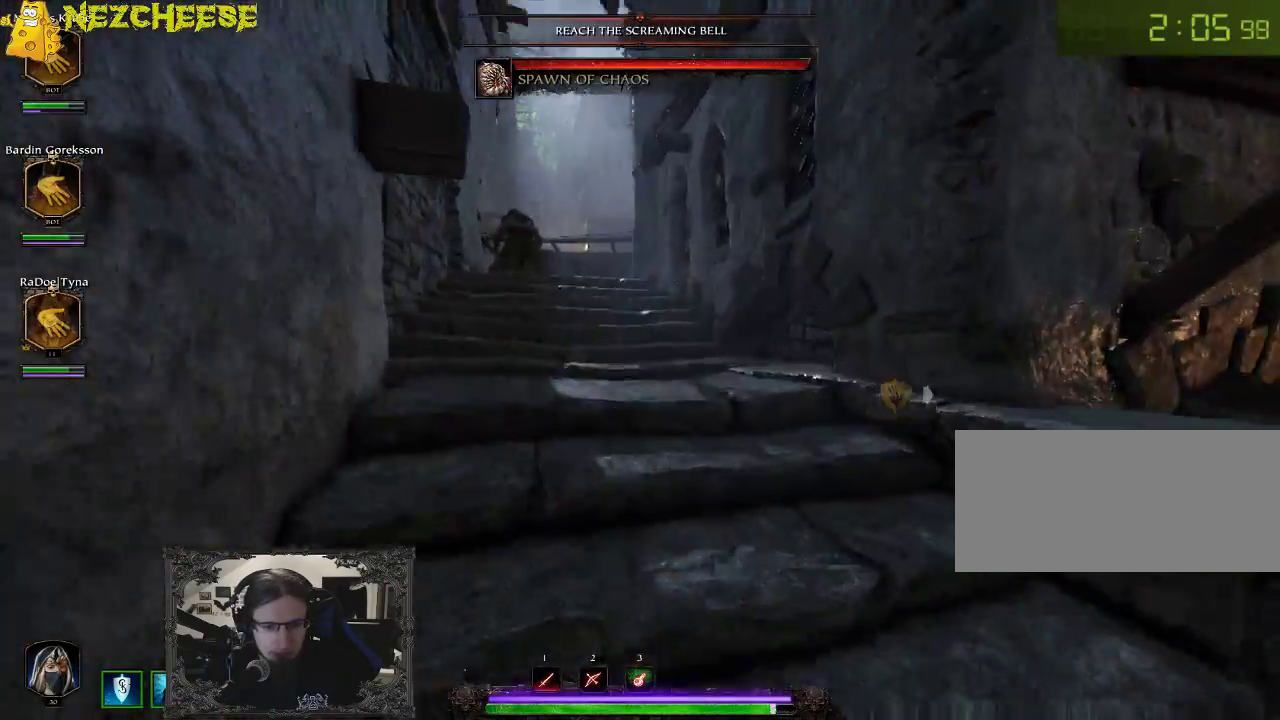
{"keys": ["w"], "events": []}
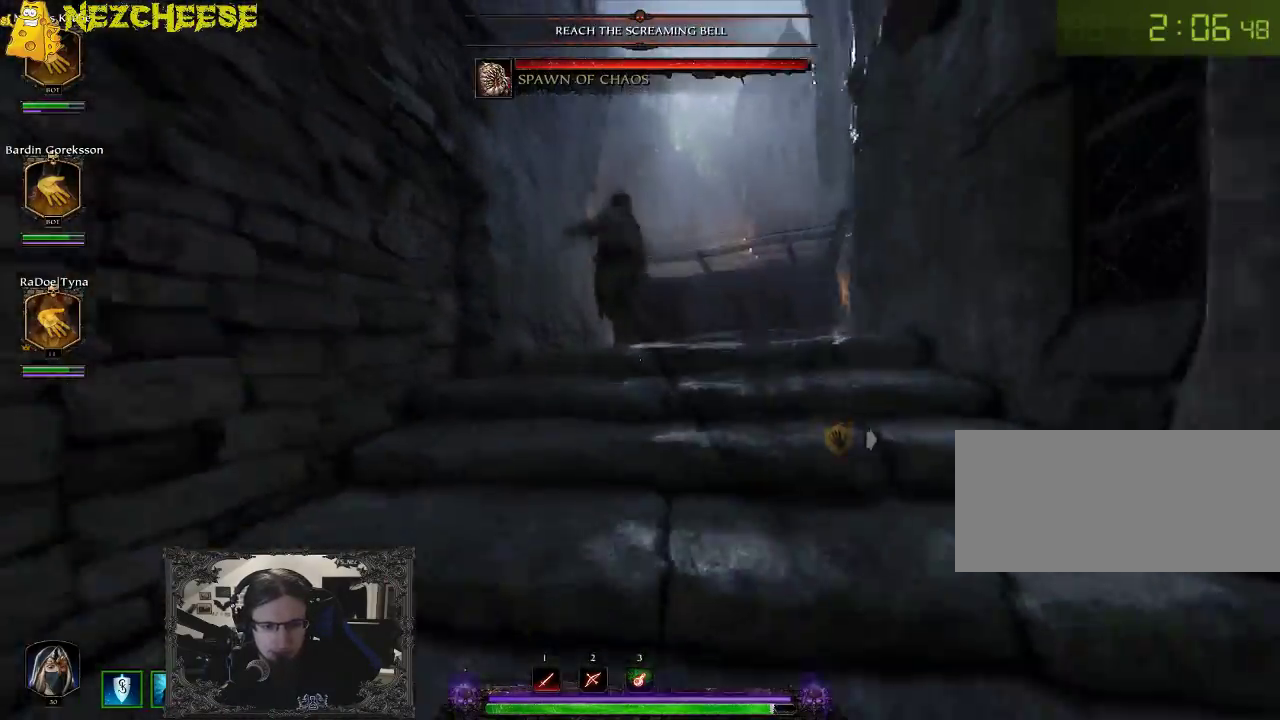
{"keys": ["space", "w"], "events": [[167, "d", "down"], [350, "d", "up"], [500, "space", "down"]]}
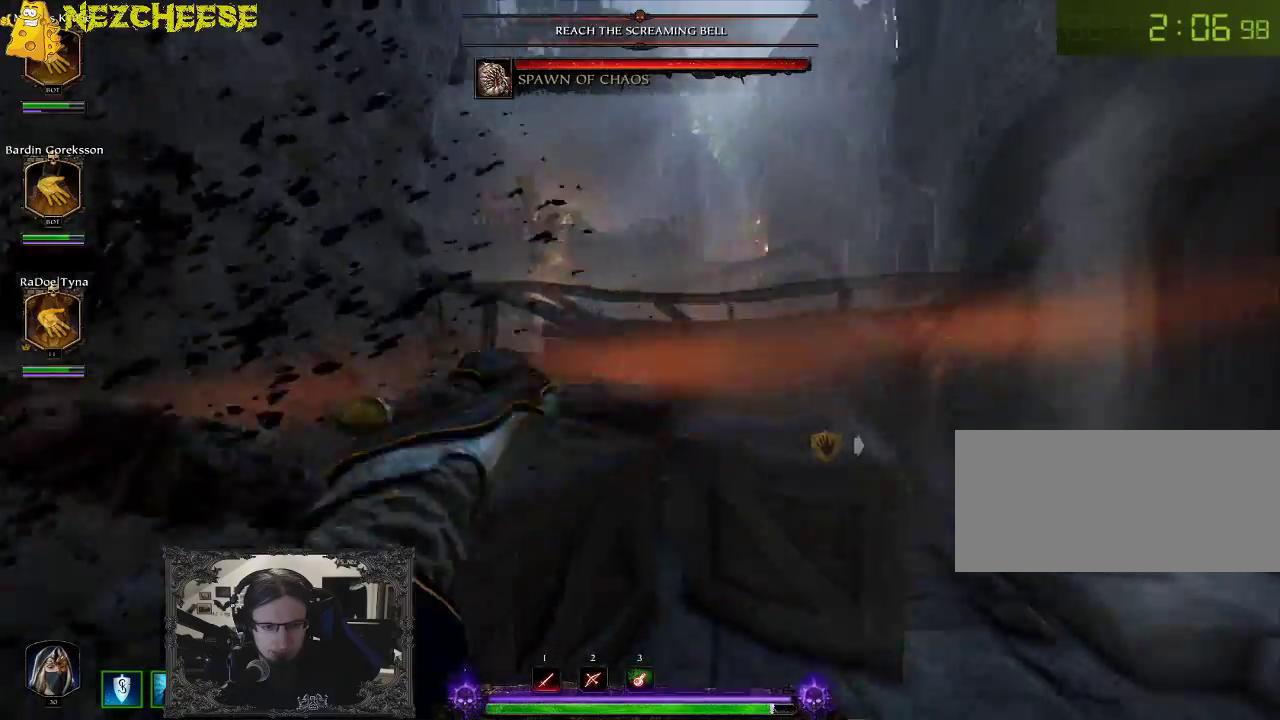
{"keys": ["w"], "events": [[267, "space", "up"], [300, "space", "down"], [400, "space", "up"]]}
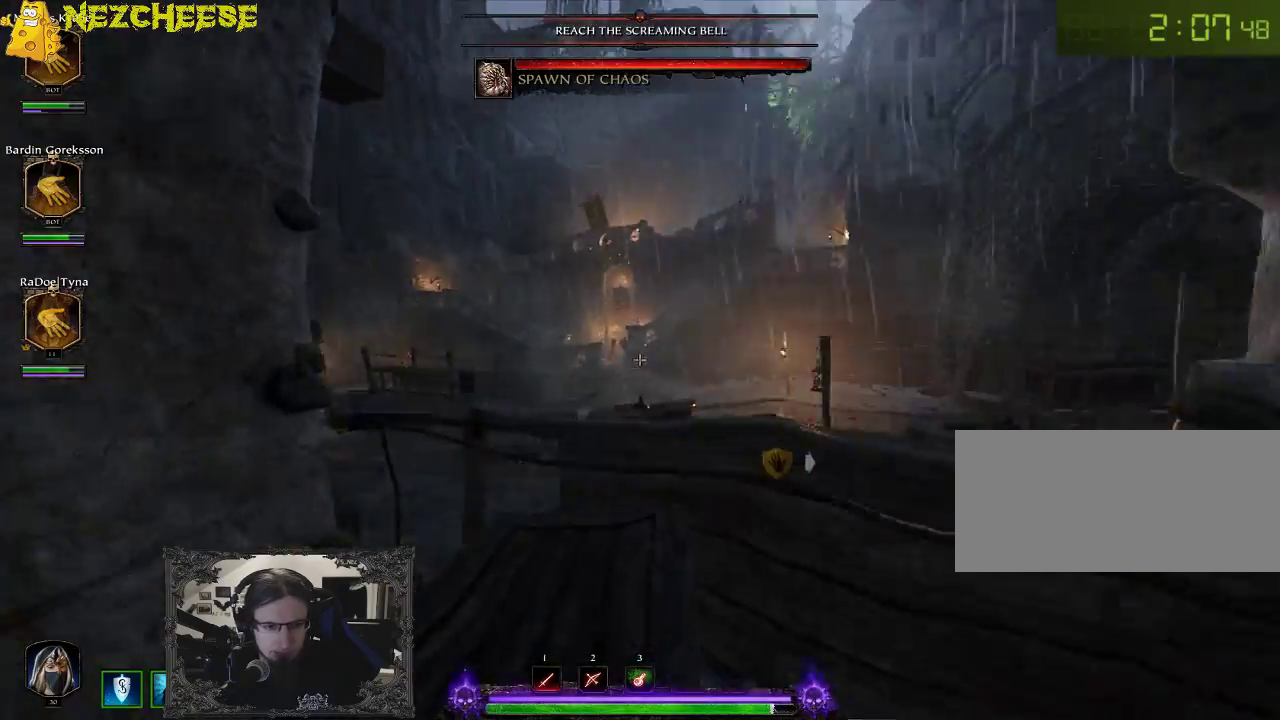
{"keys": ["w"], "events": [[17, "space", "down"], [100, "space", "up"], [183, "space", "down"], [217, "backslash", "down"], [300, "space", "up"], [367, "backslash", "up"]]}
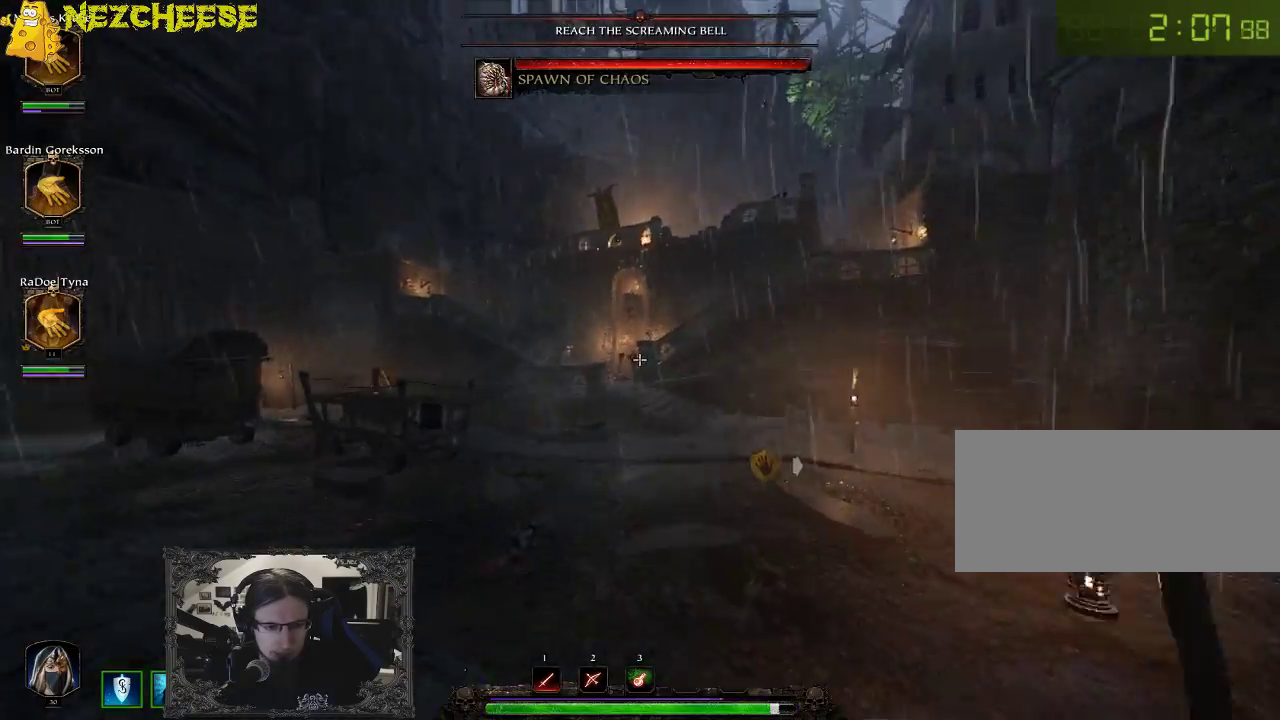
{"keys": ["d", "w"], "events": [[483, "d", "down"]]}
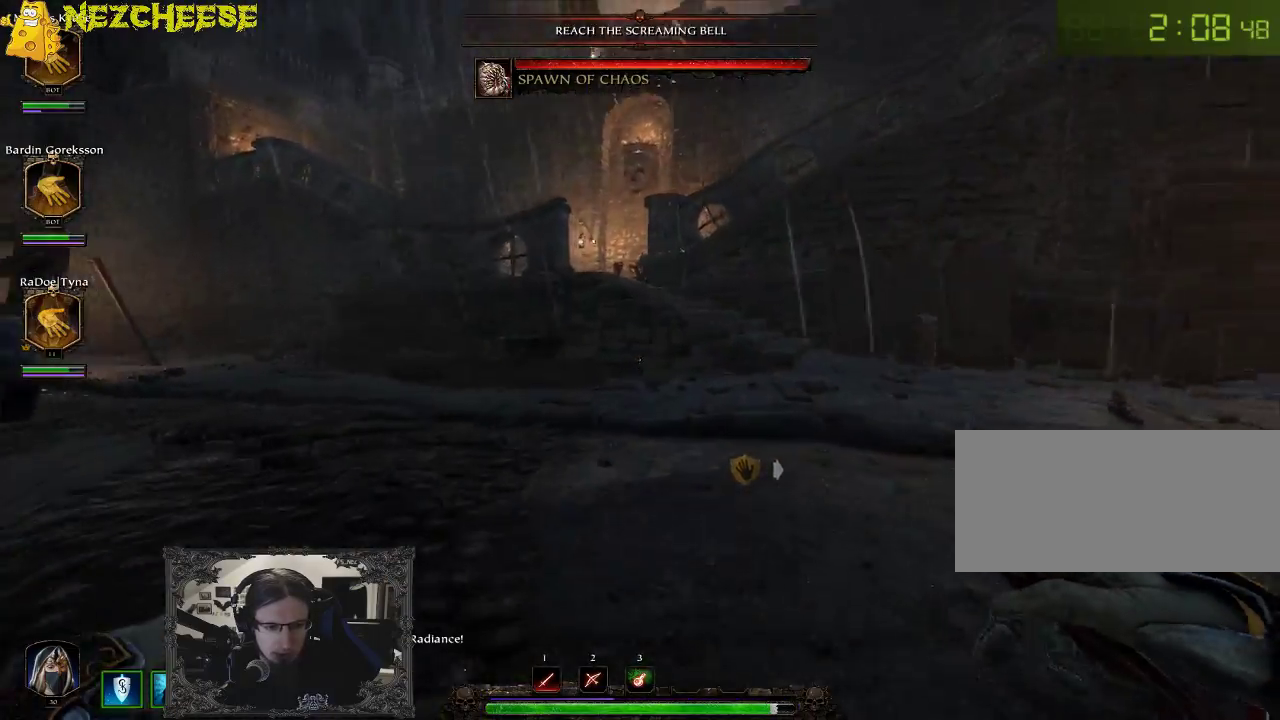
{"keys": ["d"], "events": [[250, "w", "up"]]}
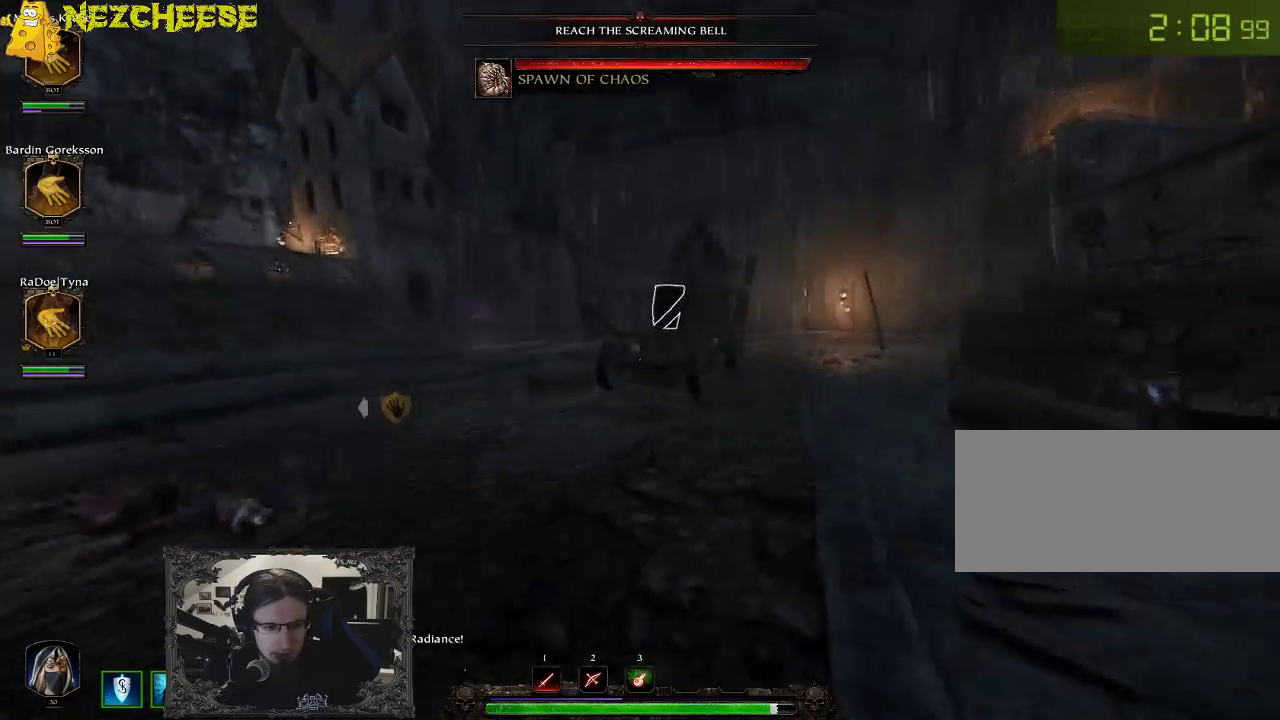
{"keys": ["d", "w"], "events": [[433, "w", "down"]]}
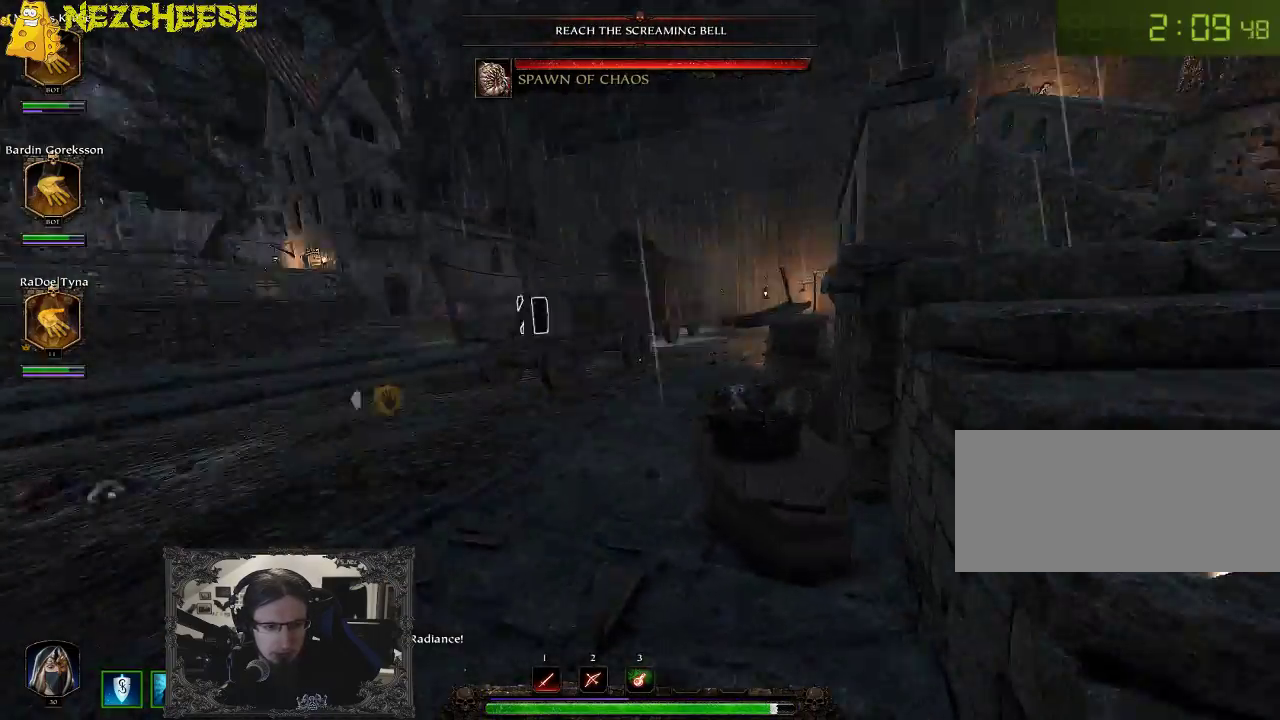
{"keys": ["w"], "events": [[33, "d", "up"]]}
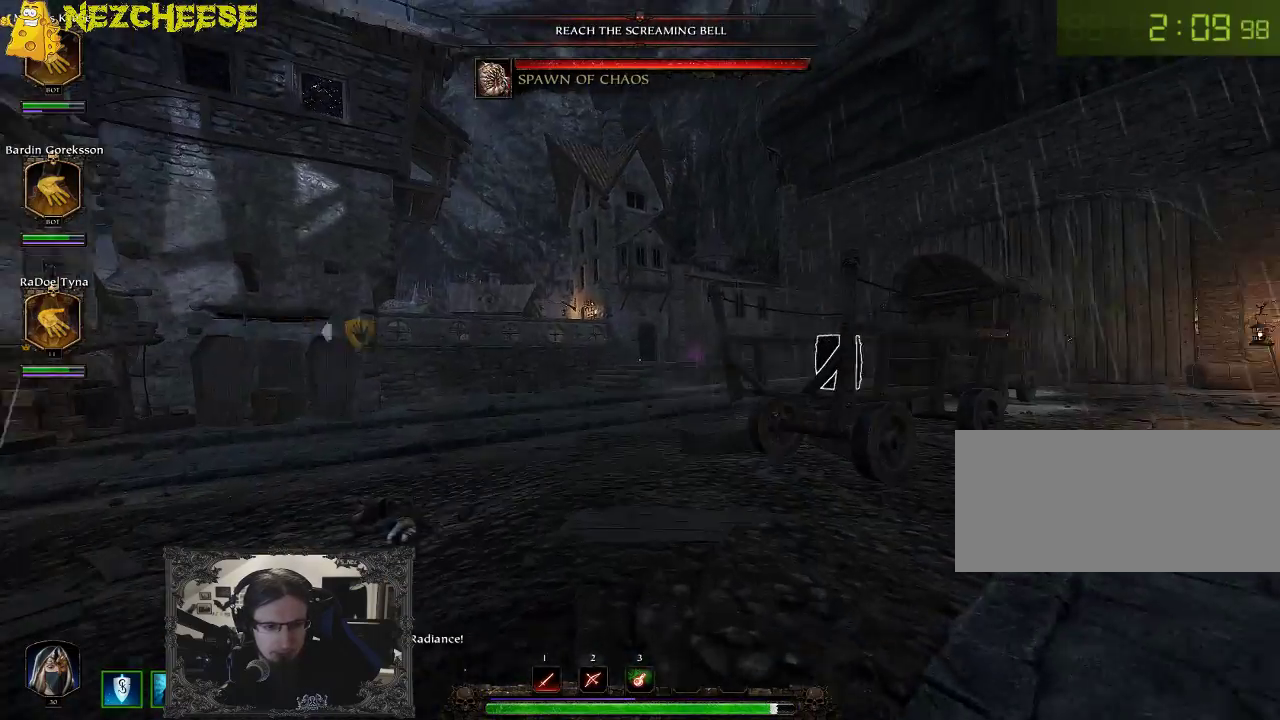
{"keys": ["w"], "events": []}
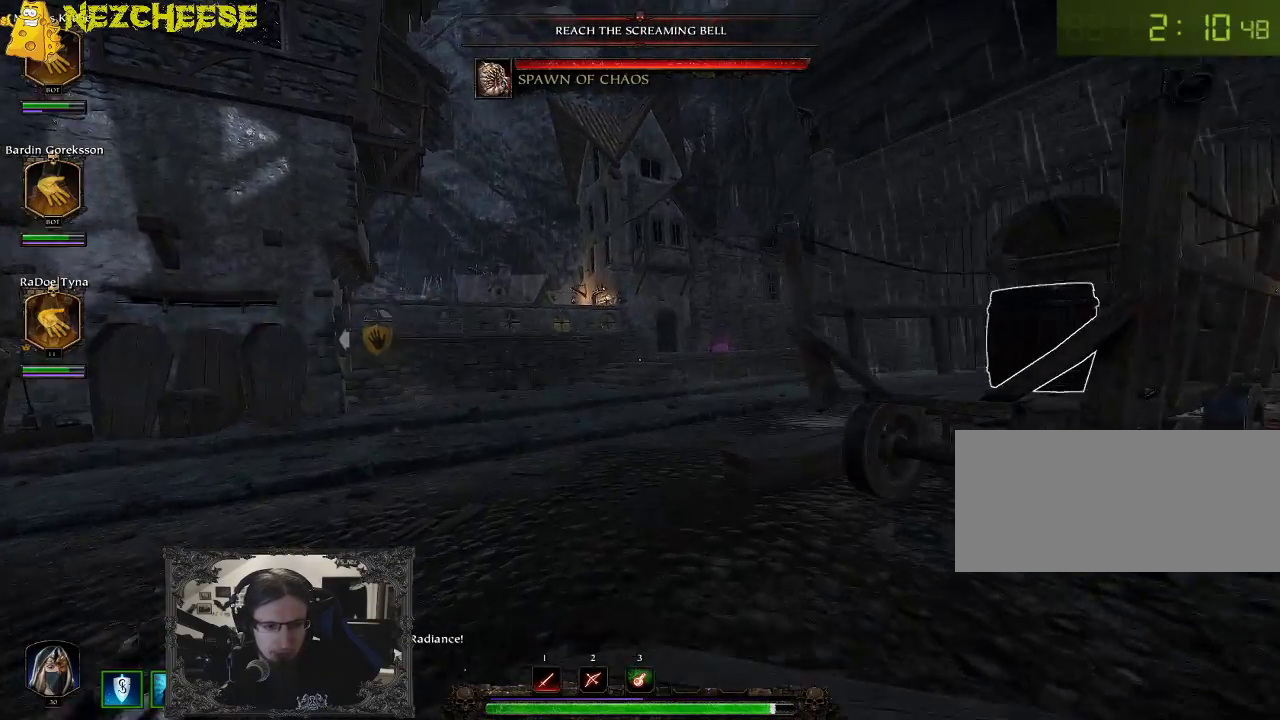
{"keys": ["w"], "events": []}
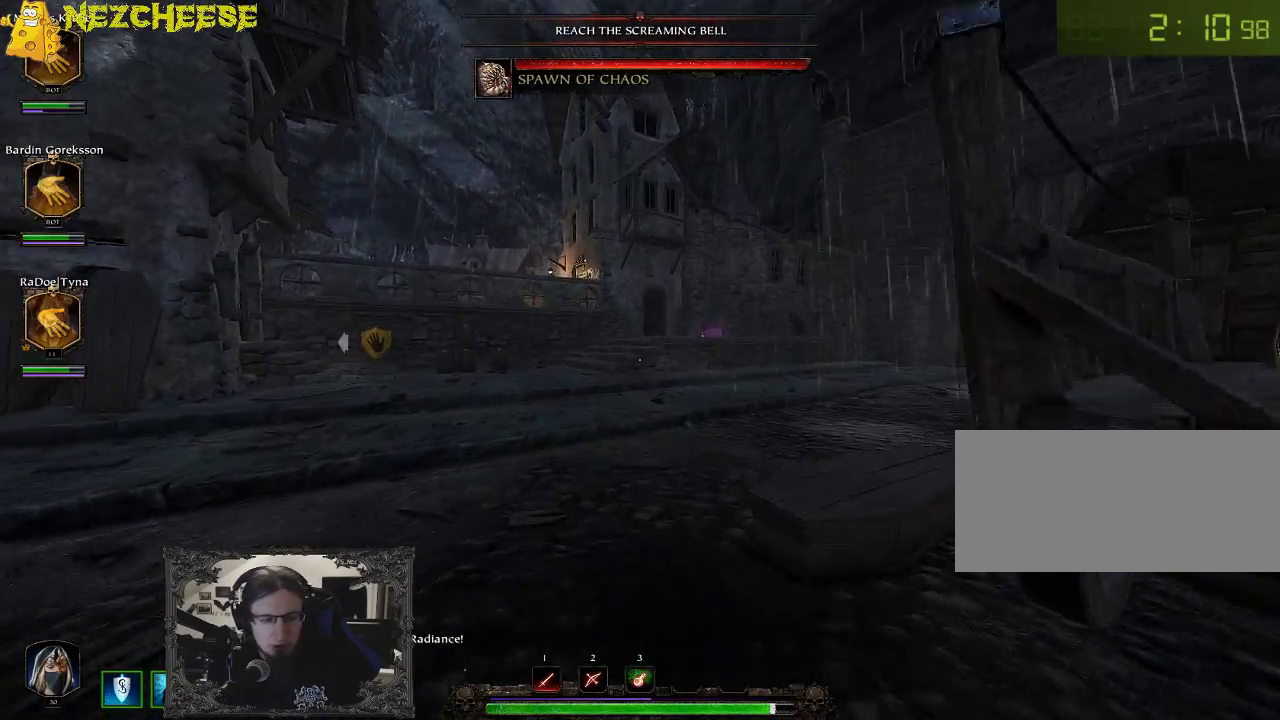
{"keys": ["w"], "events": []}
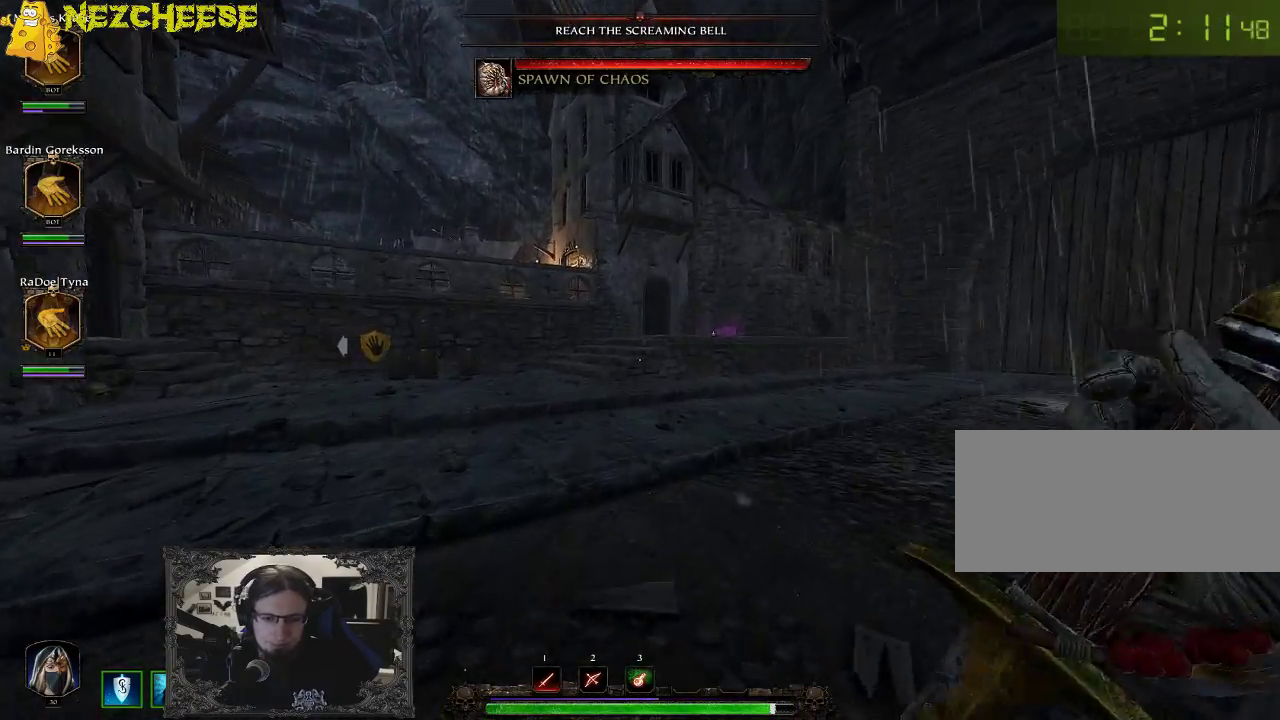
{"keys": ["w"], "events": []}
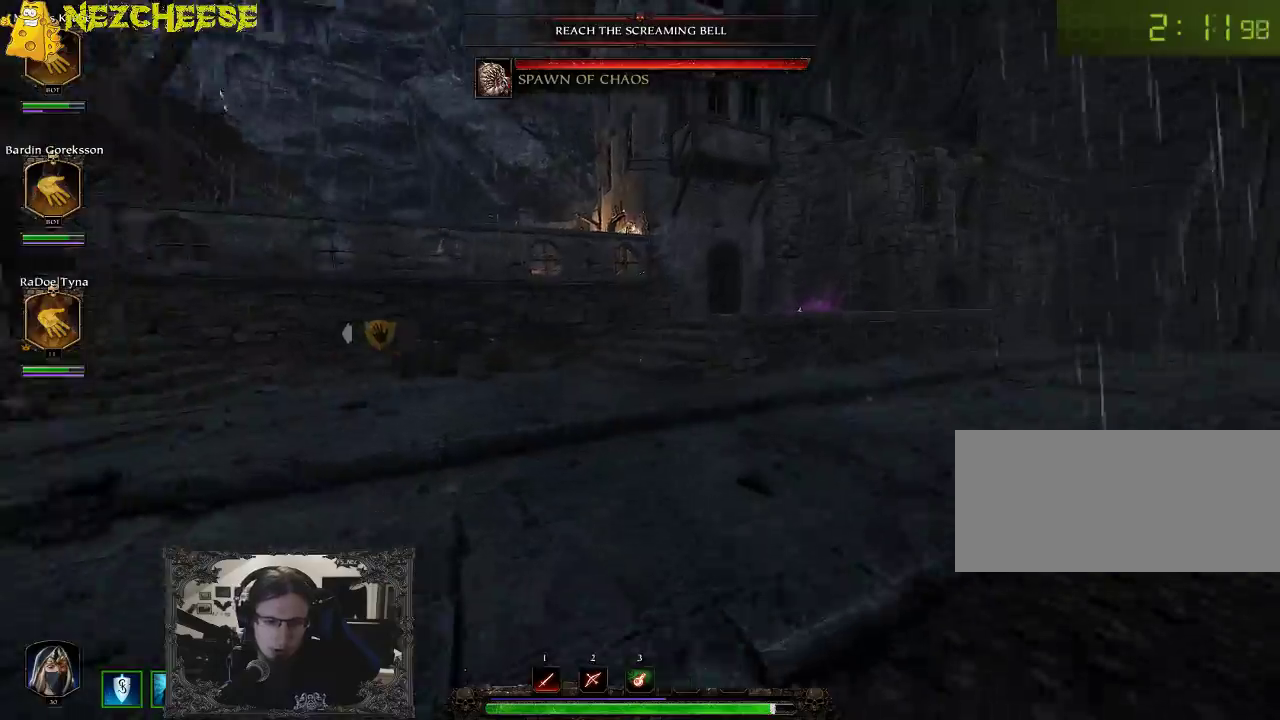
{"keys": ["w"], "events": []}
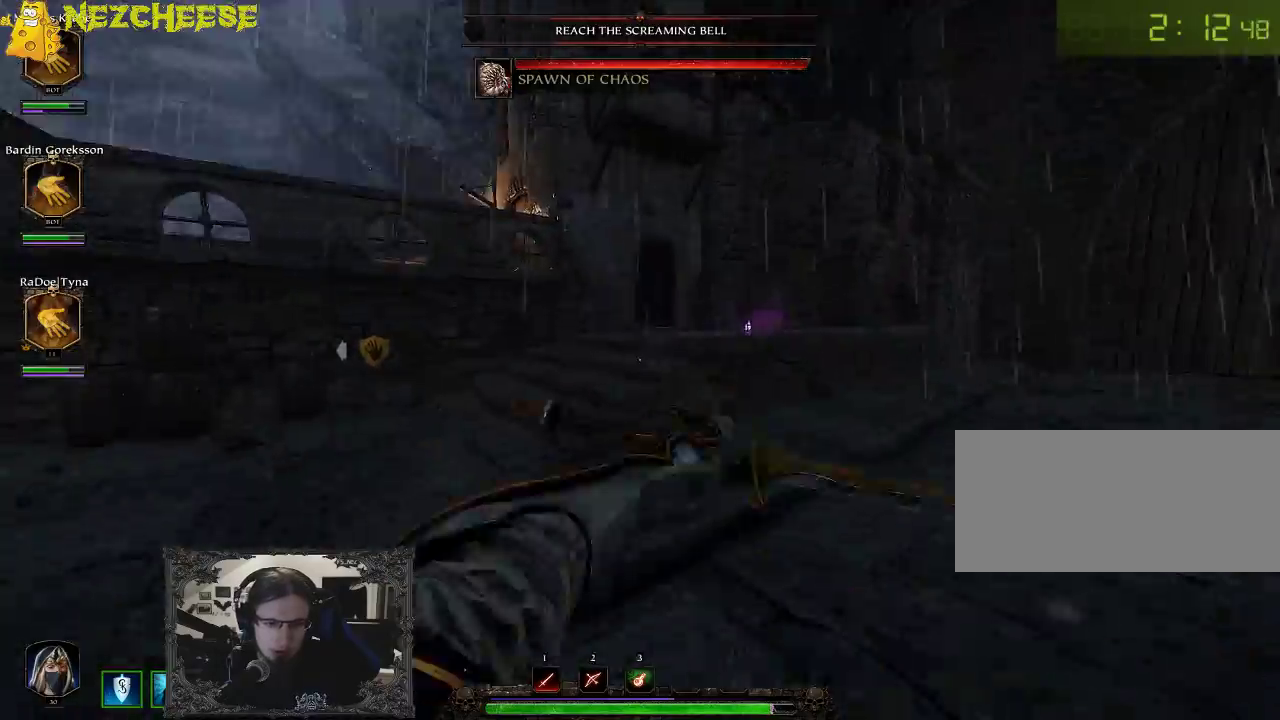
{"keys": ["space", "w"], "events": [[483, "space", "down"]]}